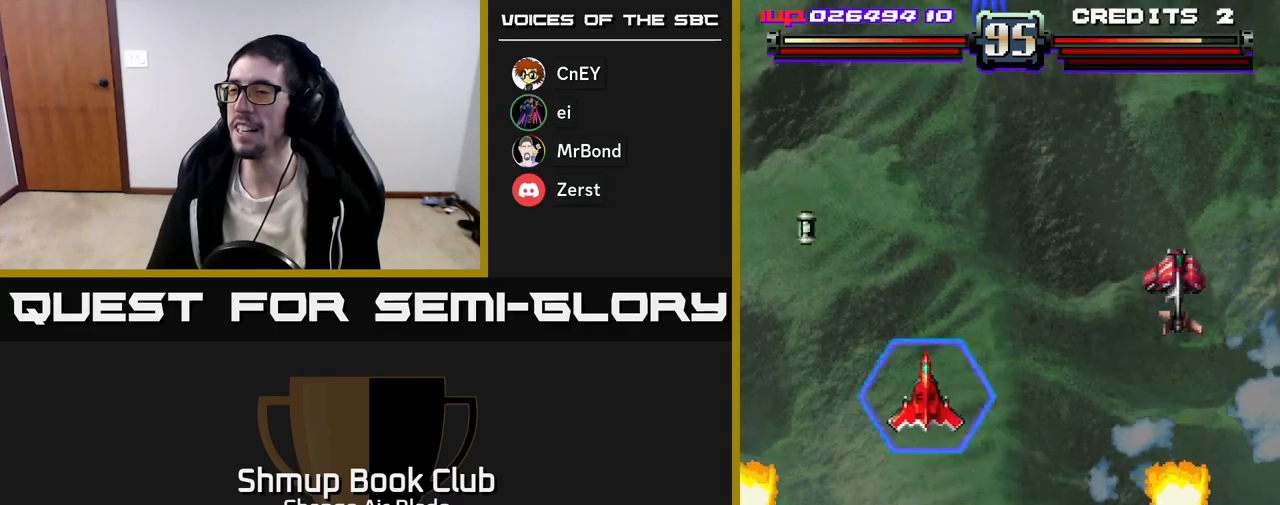
Gameplay with a controller (Xbox layout); each line is a JSON object with the inputs held at the frame after it. "events" lists button and stick changes between this image and that frame as [ms after this image, input, new state], when the widget could be followed in between.
{"buttons": ["DPAD_UP"], "left_stick": "center", "right_stick": "center", "events": [[167, "DPAD_UP", "down"], [450, "DPAD_LEFT", "up"]]}
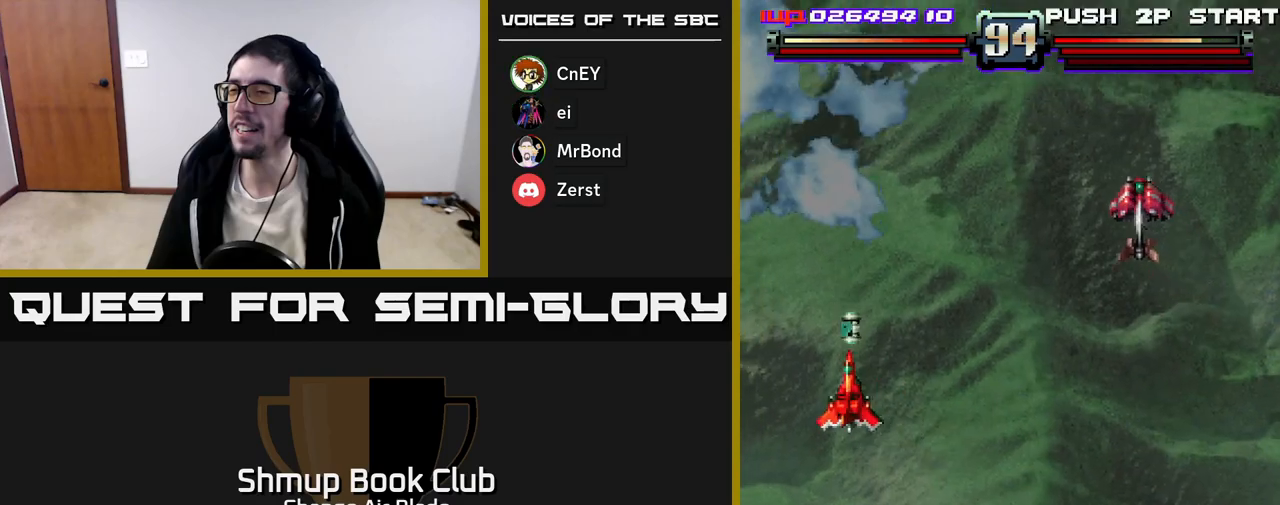
{"buttons": ["DPAD_RIGHT"], "left_stick": "center", "right_stick": "center", "events": [[200, "DPAD_UP", "up"], [217, "DPAD_RIGHT", "down"]]}
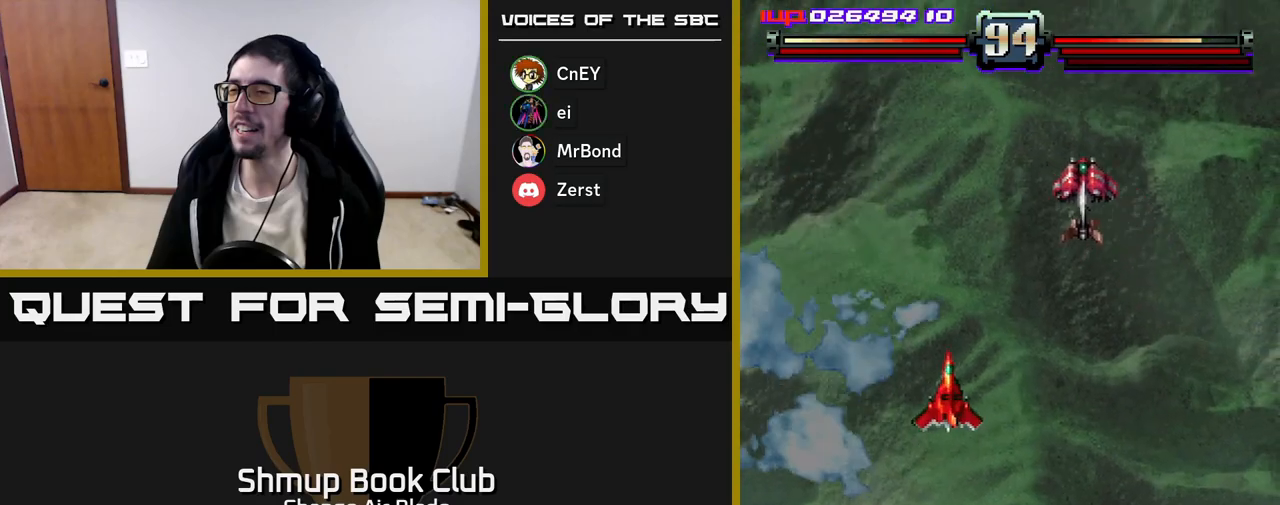
{"buttons": ["A", "DPAD_DOWN", "DPAD_LEFT"], "left_stick": "center", "right_stick": "center", "events": [[200, "A", "down"], [267, "DPAD_DOWN", "down"], [283, "DPAD_RIGHT", "up"], [300, "DPAD_LEFT", "down"]]}
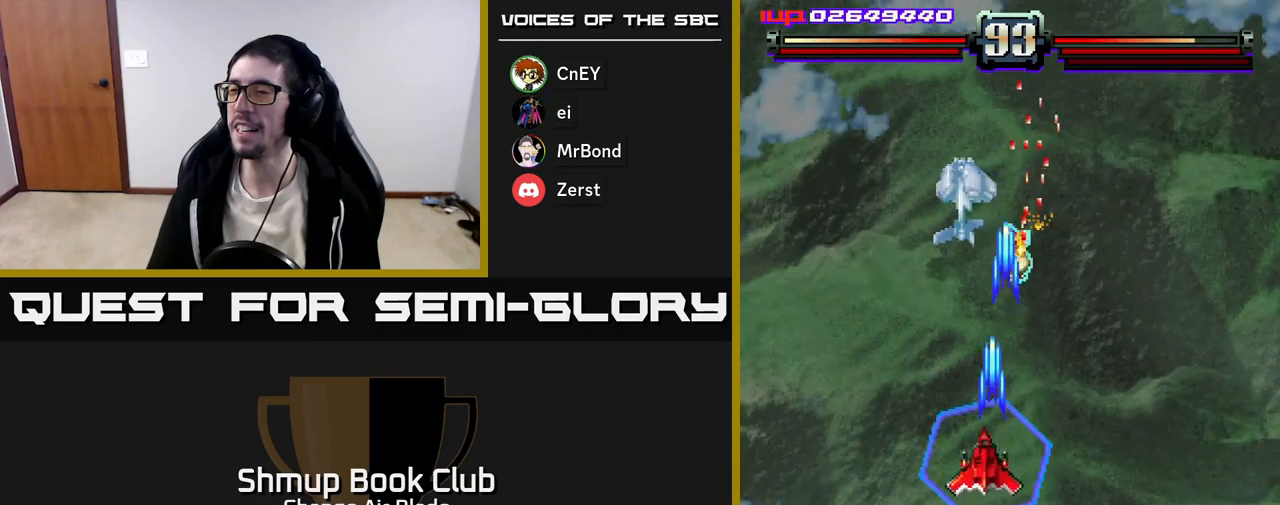
{"buttons": ["A", "DPAD_DOWN", "DPAD_RIGHT"], "left_stick": "center", "right_stick": "center", "events": [[300, "DPAD_LEFT", "up"], [450, "DPAD_RIGHT", "down"]]}
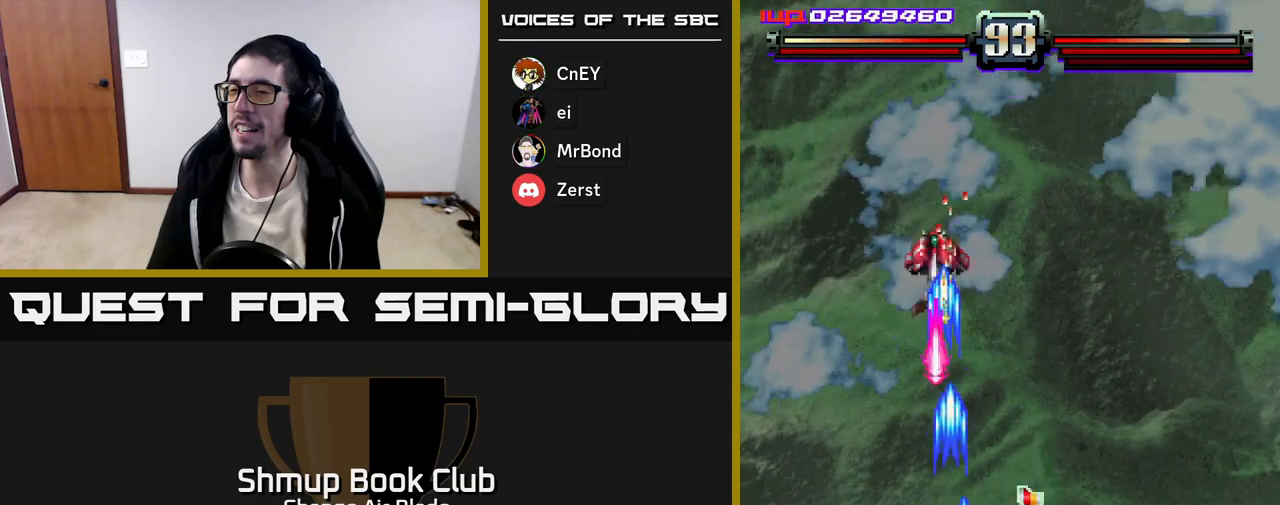
{"buttons": ["A", "DPAD_DOWN", "DPAD_RIGHT"], "left_stick": "center", "right_stick": "center", "events": [[83, "DPAD_RIGHT", "up"], [267, "DPAD_RIGHT", "down"], [300, "DPAD_RIGHT", "up"], [333, "DPAD_LEFT", "down"], [367, "DPAD_DOWN", "up"], [450, "DPAD_LEFT", "up"], [467, "DPAD_DOWN", "down"], [467, "DPAD_RIGHT", "down"]]}
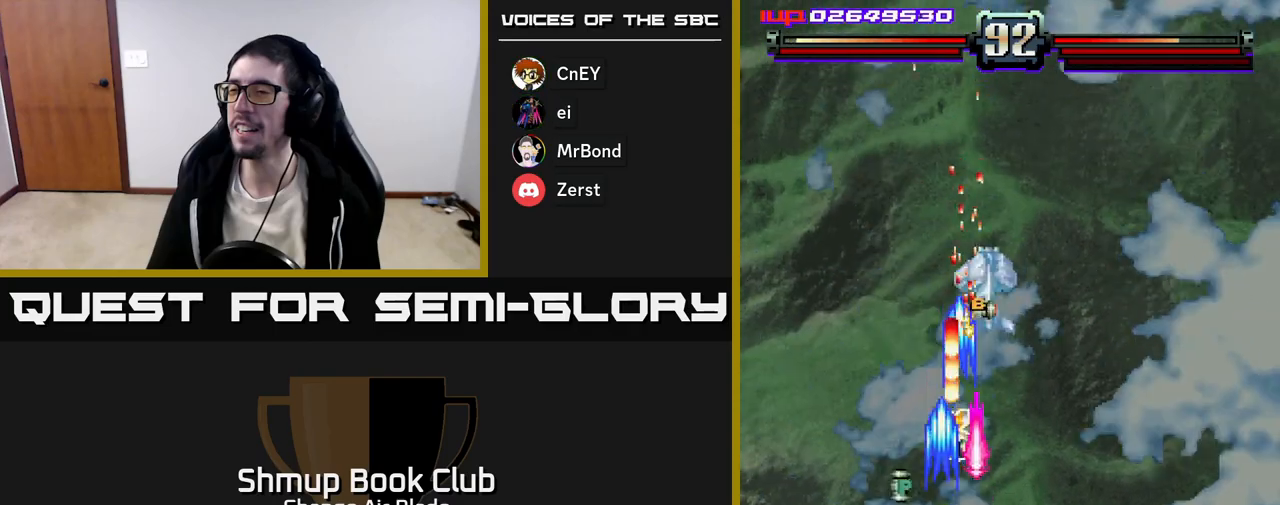
{"buttons": ["DPAD_RIGHT"], "left_stick": "center", "right_stick": "center", "events": [[83, "DPAD_DOWN", "up"], [117, "A", "up"], [150, "DPAD_UP", "down"], [167, "DPAD_RIGHT", "up"], [283, "DPAD_RIGHT", "down"], [367, "DPAD_UP", "up"]]}
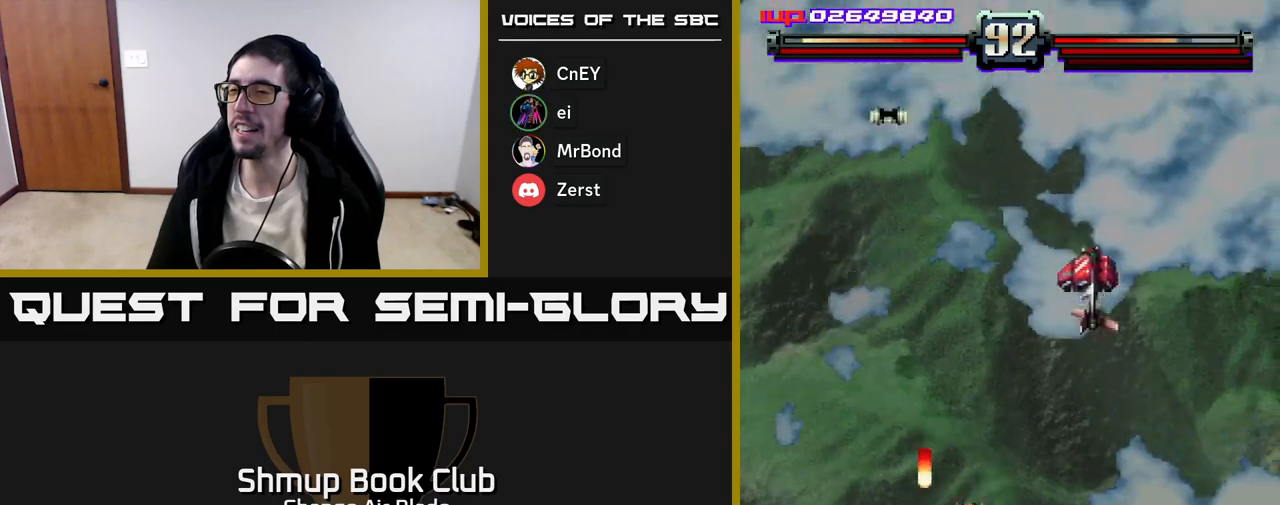
{"buttons": ["A", "DPAD_RIGHT"], "left_stick": "center", "right_stick": "center", "events": [[133, "DPAD_DOWN", "down"], [167, "A", "down"], [167, "DPAD_RIGHT", "up"], [200, "DPAD_LEFT", "down"], [317, "DPAD_LEFT", "up"], [400, "DPAD_RIGHT", "down"], [417, "DPAD_DOWN", "up"]]}
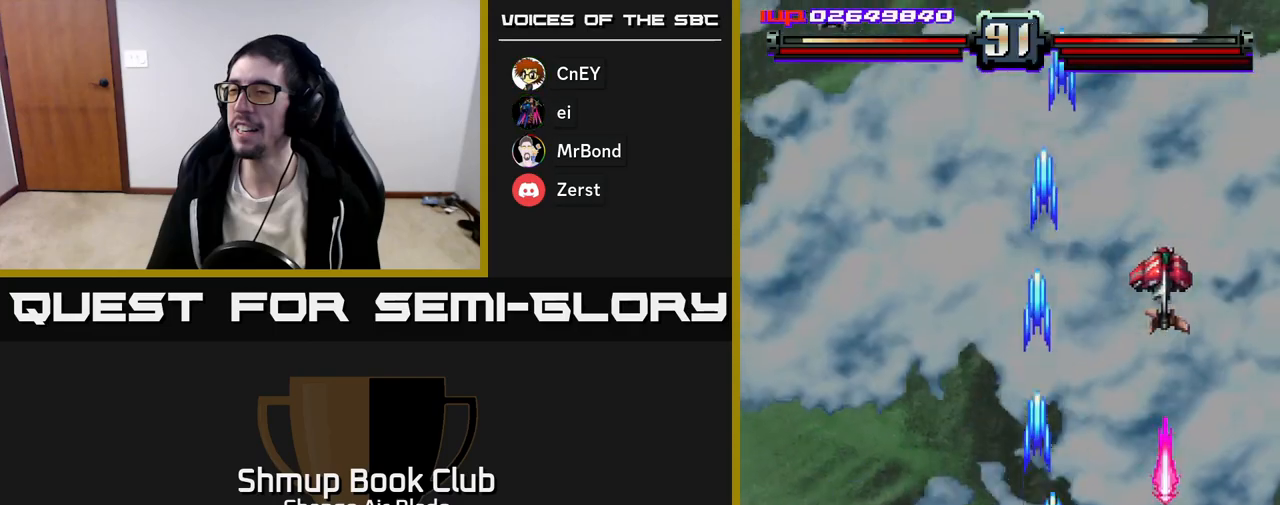
{"buttons": ["A", "DPAD_UP", "DPAD_RIGHT"], "left_stick": "center", "right_stick": "center", "events": [[150, "DPAD_UP", "down"], [167, "DPAD_RIGHT", "up"], [283, "DPAD_LEFT", "down"], [433, "DPAD_LEFT", "up"], [500, "DPAD_RIGHT", "down"]]}
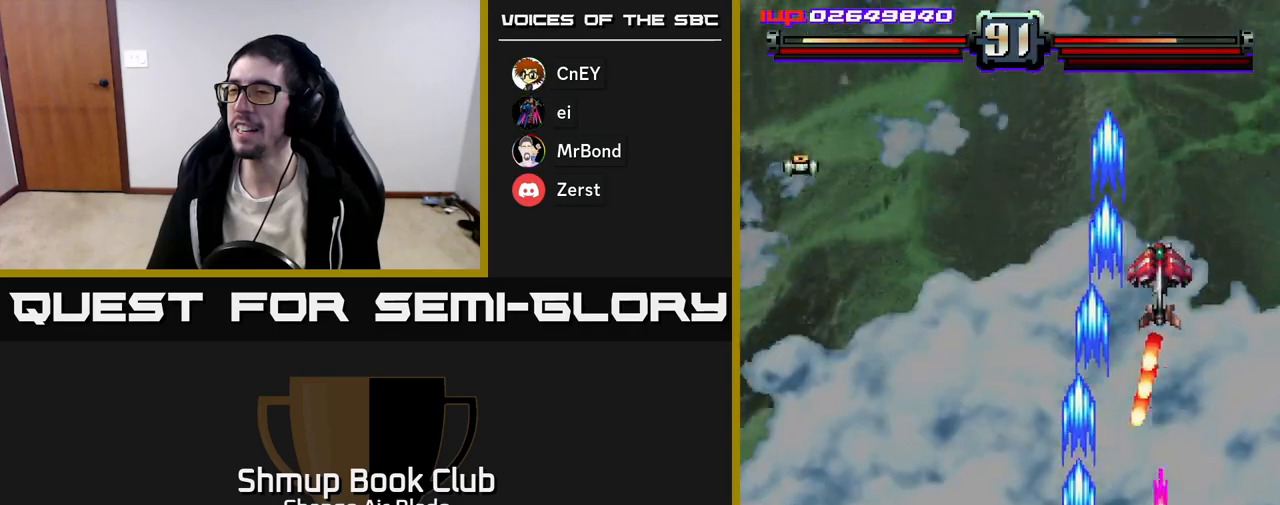
{"buttons": ["A", "DPAD_UP", "DPAD_LEFT"], "left_stick": "center", "right_stick": "center", "events": [[50, "DPAD_UP", "up"], [150, "DPAD_DOWN", "down"], [150, "DPAD_RIGHT", "up"], [167, "DPAD_LEFT", "down"], [367, "DPAD_DOWN", "up"], [467, "DPAD_UP", "down"]]}
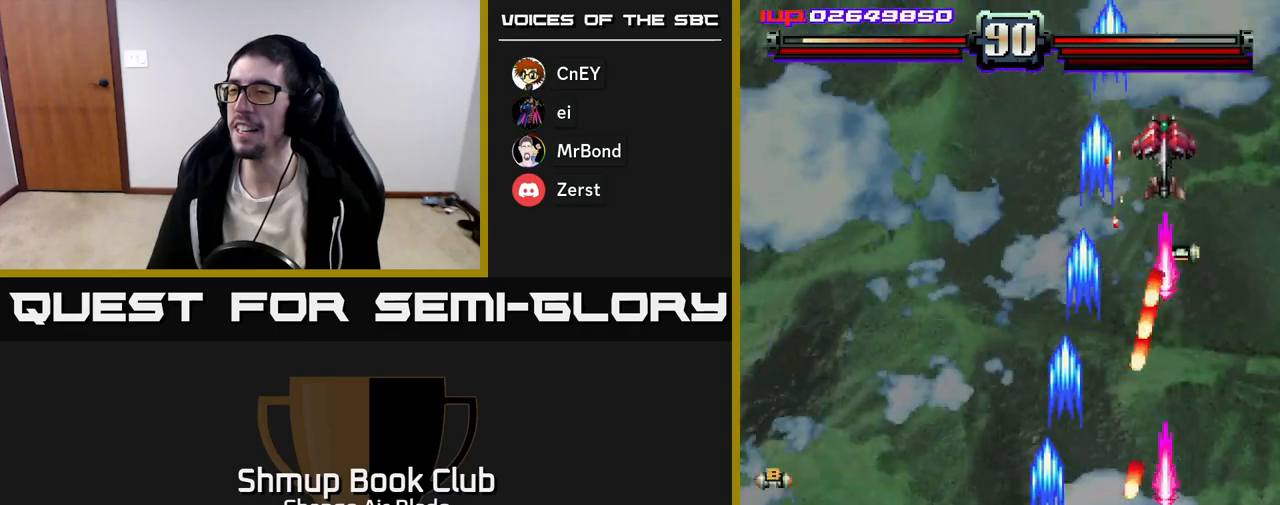
{"buttons": ["DPAD_UP"], "left_stick": "center", "right_stick": "center", "events": [[33, "DPAD_LEFT", "up"], [167, "DPAD_RIGHT", "down"], [283, "DPAD_RIGHT", "up"], [500, "A", "up"]]}
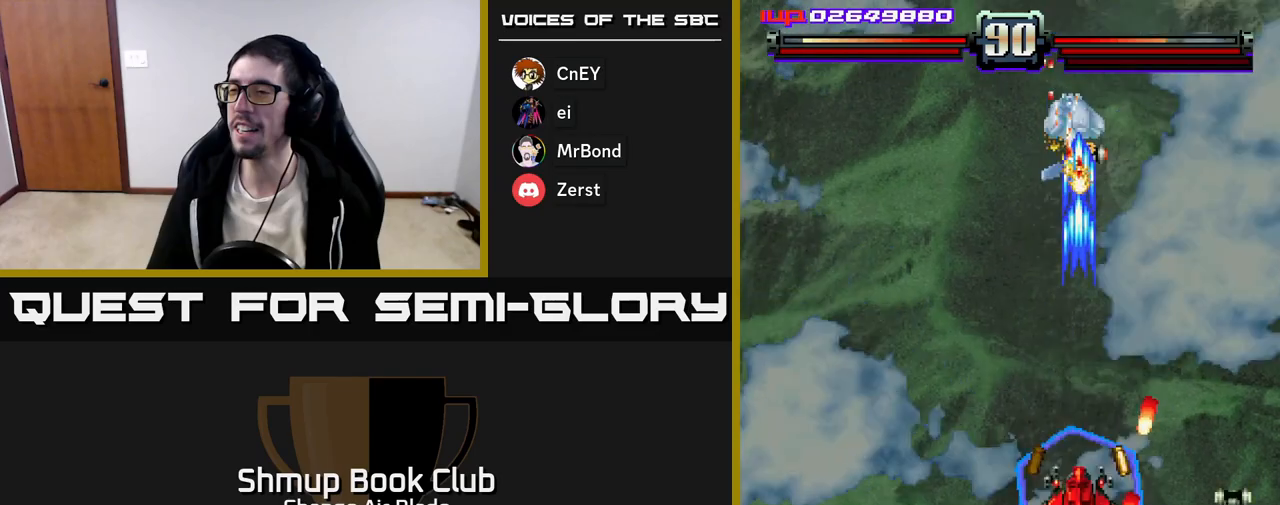
{"buttons": ["A", "DPAD_DOWN", "DPAD_RIGHT"], "left_stick": "center", "right_stick": "center", "events": [[167, "DPAD_LEFT", "down"], [217, "DPAD_UP", "up"], [367, "A", "down"], [400, "DPAD_LEFT", "up"], [450, "DPAD_DOWN", "down"], [500, "DPAD_RIGHT", "down"]]}
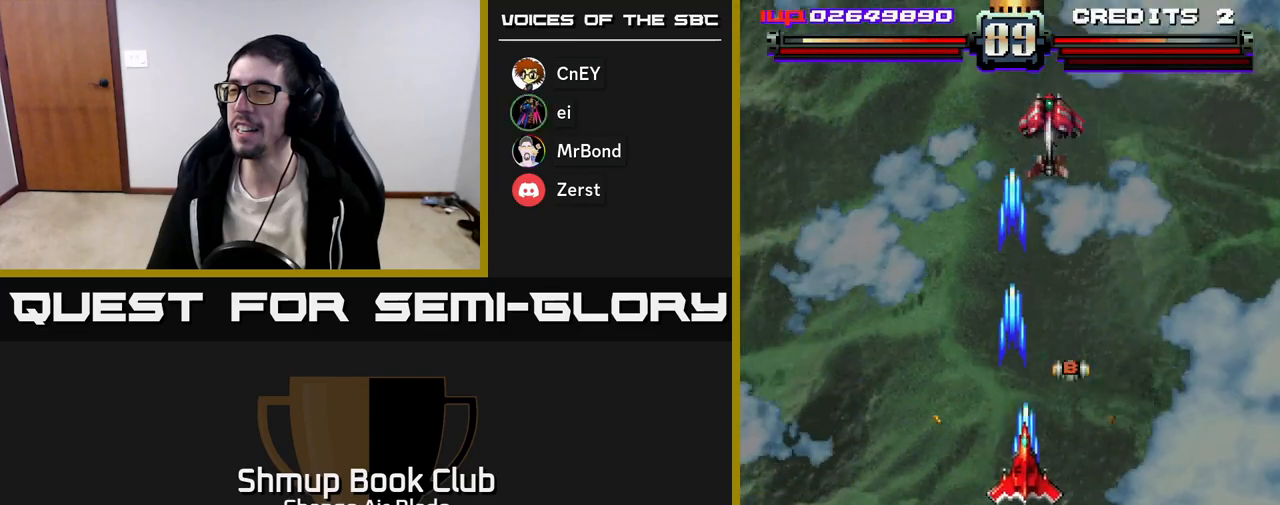
{"buttons": ["A", "DPAD_UP"], "left_stick": "center", "right_stick": "center", "events": [[167, "DPAD_DOWN", "up"], [200, "DPAD_RIGHT", "up"], [217, "DPAD_UP", "down"], [250, "DPAD_LEFT", "down"], [383, "DPAD_LEFT", "up"]]}
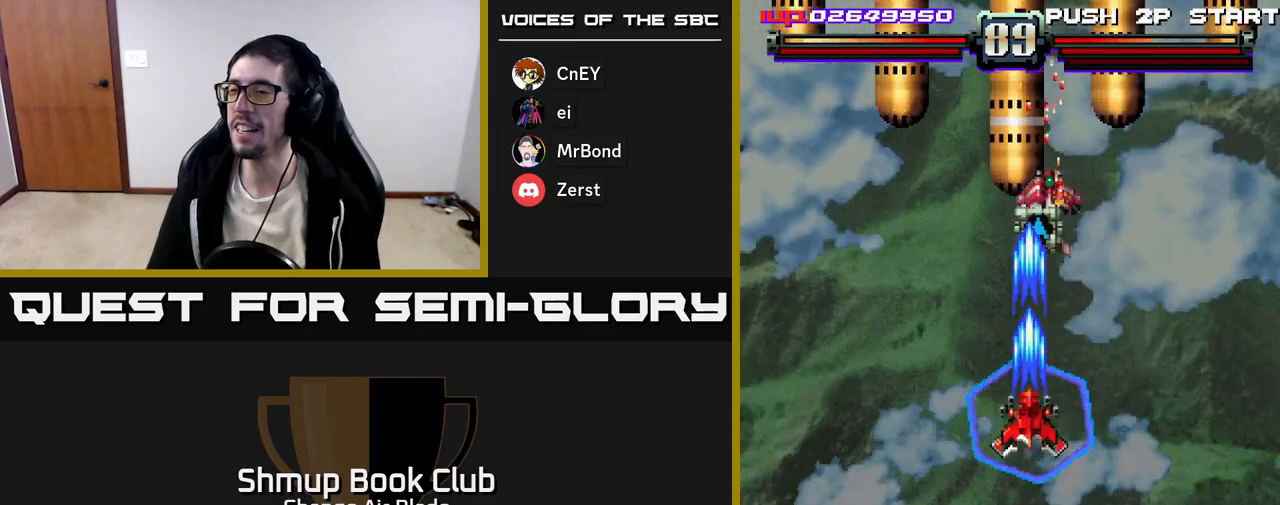
{"buttons": ["A", "DPAD_UP"], "left_stick": "center", "right_stick": "center", "events": [[67, "DPAD_UP", "up"], [150, "DPAD_DOWN", "down"], [333, "DPAD_DOWN", "up"], [367, "DPAD_UP", "down"]]}
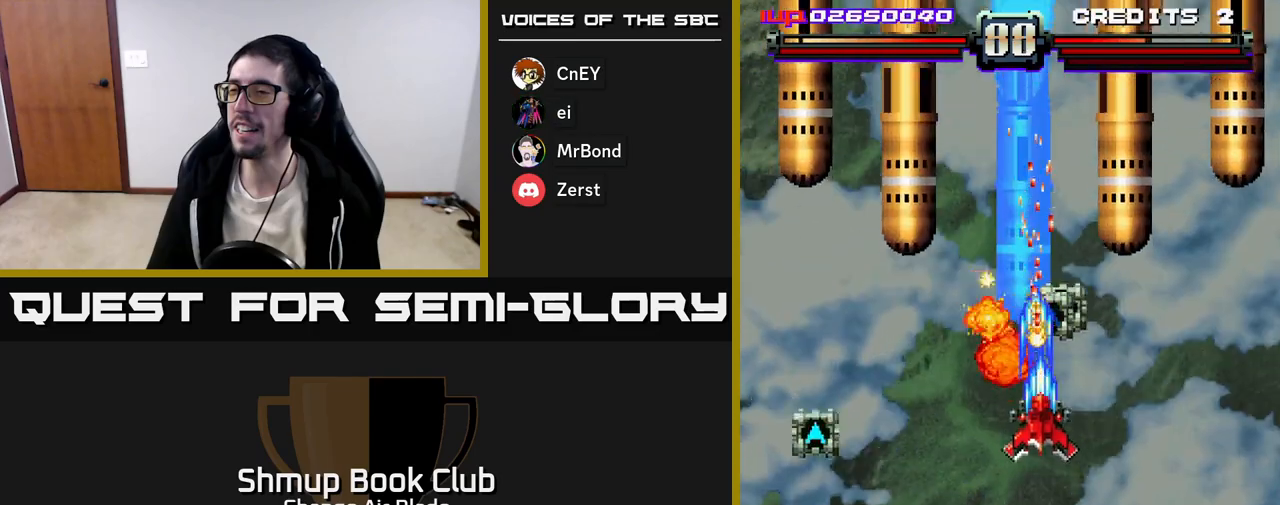
{"buttons": ["A", "DPAD_DOWN"], "left_stick": "center", "right_stick": "center"}
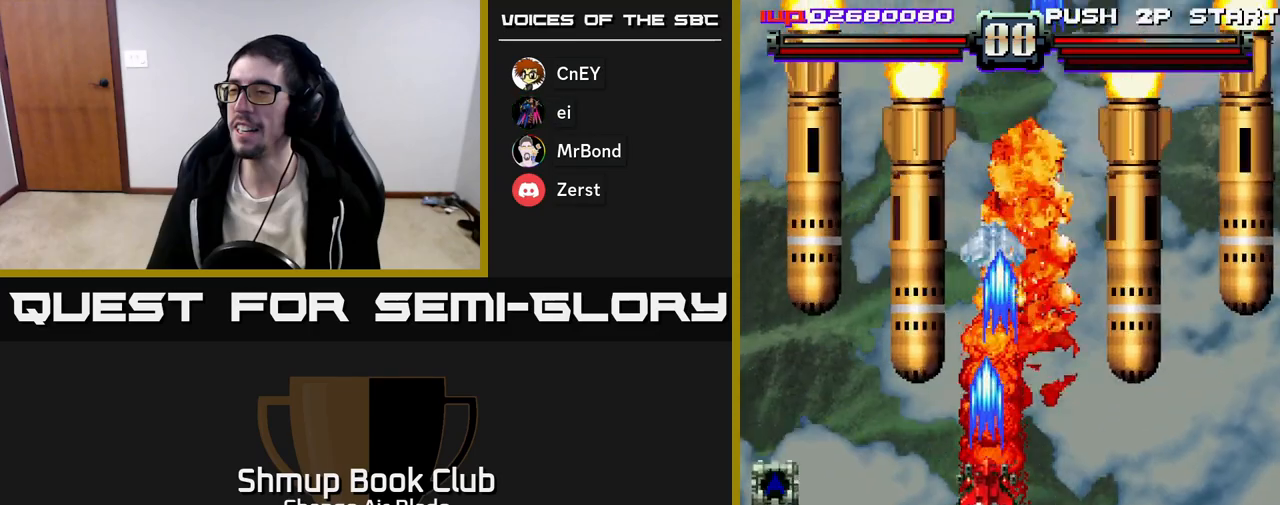
{"buttons": ["A", "DPAD_RIGHT"], "left_stick": "center", "right_stick": "center", "events": [[50, "DPAD_RIGHT", "down"], [200, "DPAD_RIGHT", "up"], [267, "DPAD_LEFT", "down"], [300, "X", "down"], [383, "DPAD_LEFT", "up"], [400, "DPAD_RIGHT", "down"], [400, "X", "up"], [417, "DPAD_DOWN", "up"]]}
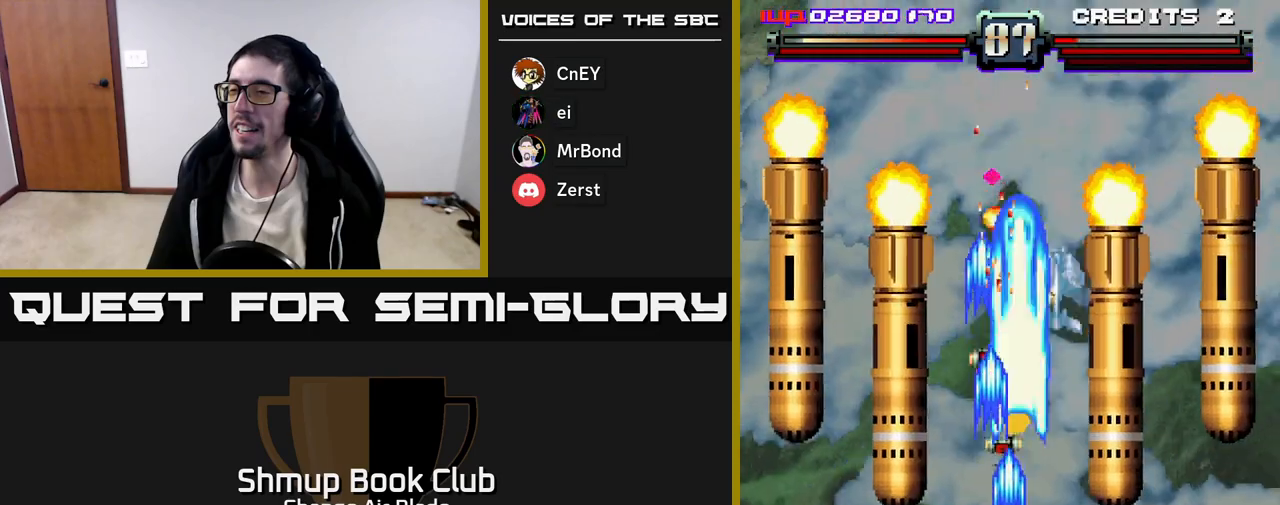
{"buttons": ["A", "DPAD_LEFT"], "left_stick": "center", "right_stick": "center", "events": [[50, "DPAD_UP", "down"], [167, "DPAD_UP", "up"], [200, "DPAD_DOWN", "down"], [233, "DPAD_RIGHT", "up"], [367, "DPAD_LEFT", "down"], [383, "DPAD_DOWN", "up"]]}
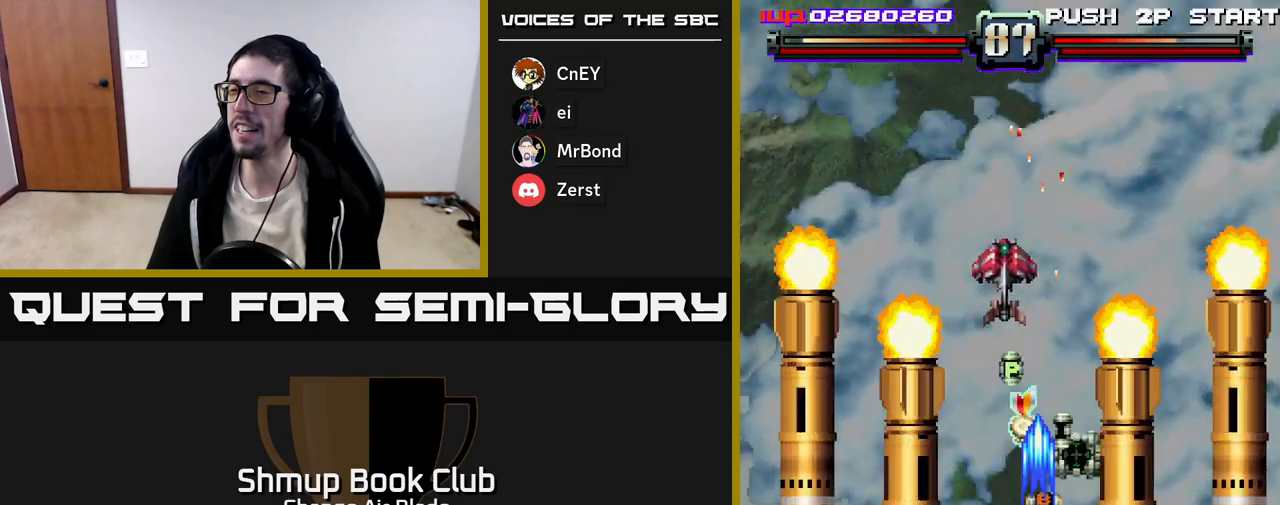
{"buttons": ["A", "DPAD_UP"], "left_stick": "center", "right_stick": "center", "events": [[117, "DPAD_LEFT", "up"], [117, "DPAD_UP", "down"], [150, "DPAD_RIGHT", "down"], [267, "DPAD_RIGHT", "up"], [300, "DPAD_LEFT", "down"], [333, "DPAD_UP", "up"], [400, "DPAD_UP", "down"], [417, "DPAD_LEFT", "up"], [450, "DPAD_RIGHT", "down"], [467, "DPAD_RIGHT", "up"]]}
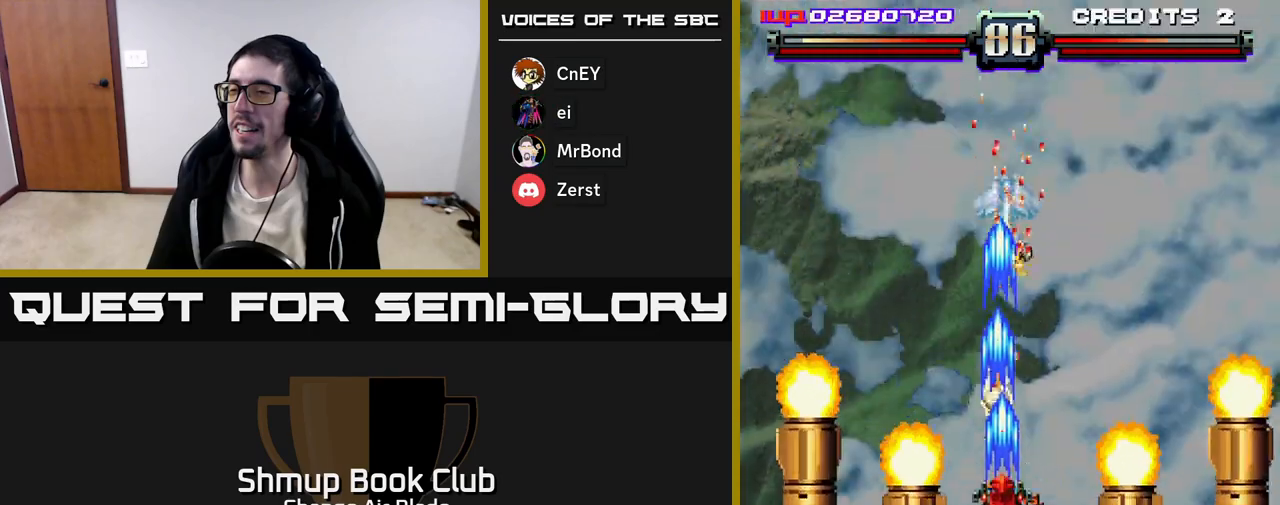
{"buttons": ["A", "DPAD_DOWN", "DPAD_RIGHT"], "left_stick": "center", "right_stick": "center", "events": [[83, "DPAD_UP", "up"], [100, "DPAD_RIGHT", "down"], [117, "DPAD_RIGHT", "up"], [167, "DPAD_LEFT", "down"], [267, "DPAD_LEFT", "up"], [283, "DPAD_UP", "down"], [383, "DPAD_RIGHT", "down"], [400, "DPAD_UP", "up"], [450, "DPAD_DOWN", "down"]]}
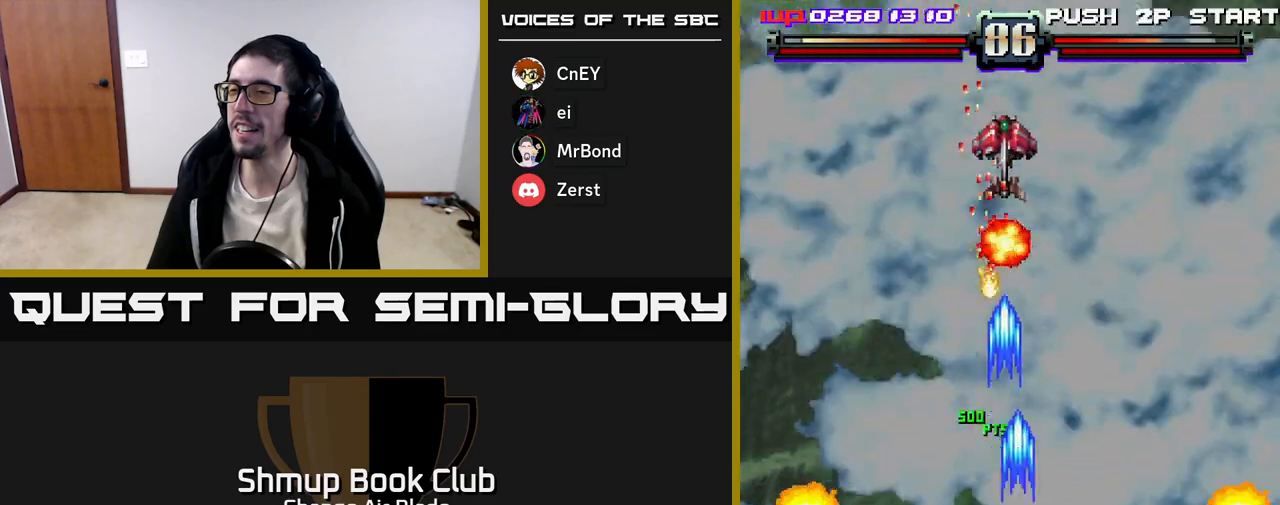
{"buttons": ["A", "DPAD_DOWN"], "left_stick": "center", "right_stick": "center", "events": [[50, "DPAD_RIGHT", "up"], [67, "DPAD_DOWN", "up"], [100, "DPAD_LEFT", "down"], [150, "DPAD_LEFT", "up"], [183, "DPAD_DOWN", "down"], [233, "DPAD_RIGHT", "down"], [283, "DPAD_RIGHT", "up"]]}
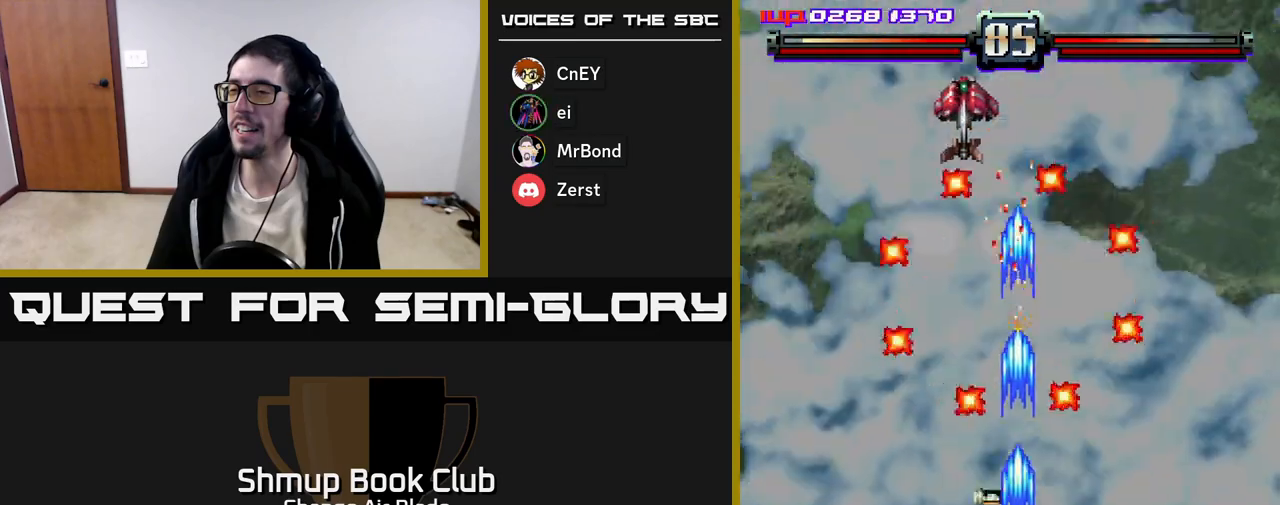
{"buttons": ["A", "DPAD_UP"], "left_stick": "center", "right_stick": "center", "events": [[233, "DPAD_LEFT", "down"], [250, "DPAD_DOWN", "up"], [333, "DPAD_UP", "down"], [483, "DPAD_LEFT", "up"]]}
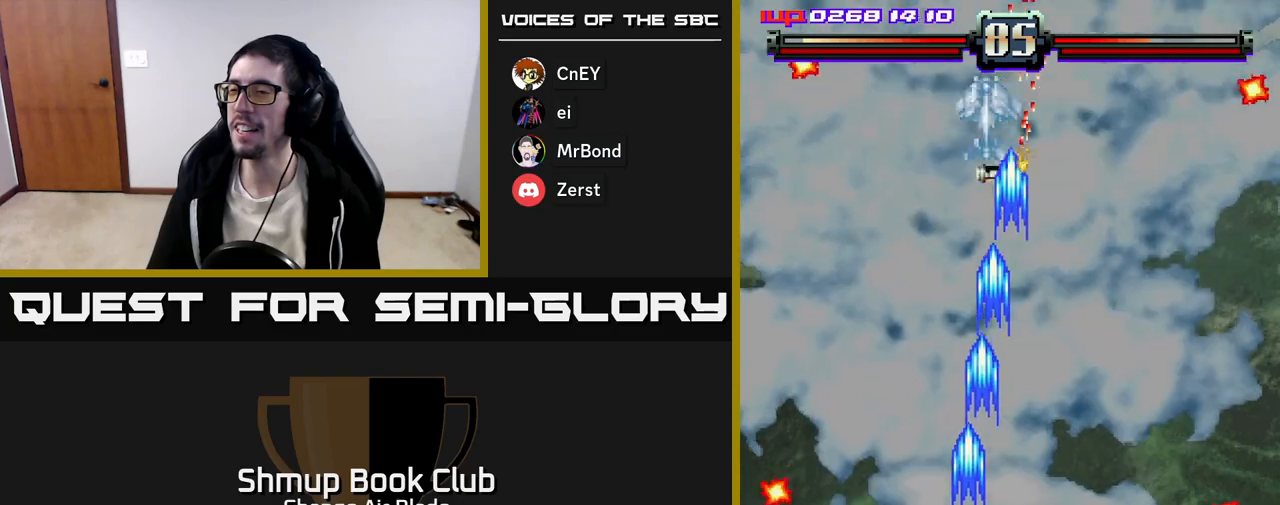
{"buttons": ["A", "DPAD_UP"], "left_stick": "center", "right_stick": "center", "events": [[200, "A", "up"], [250, "DPAD_RIGHT", "down"], [317, "DPAD_UP", "up"], [333, "DPAD_UP", "down"], [383, "DPAD_RIGHT", "up"], [483, "A", "down"]]}
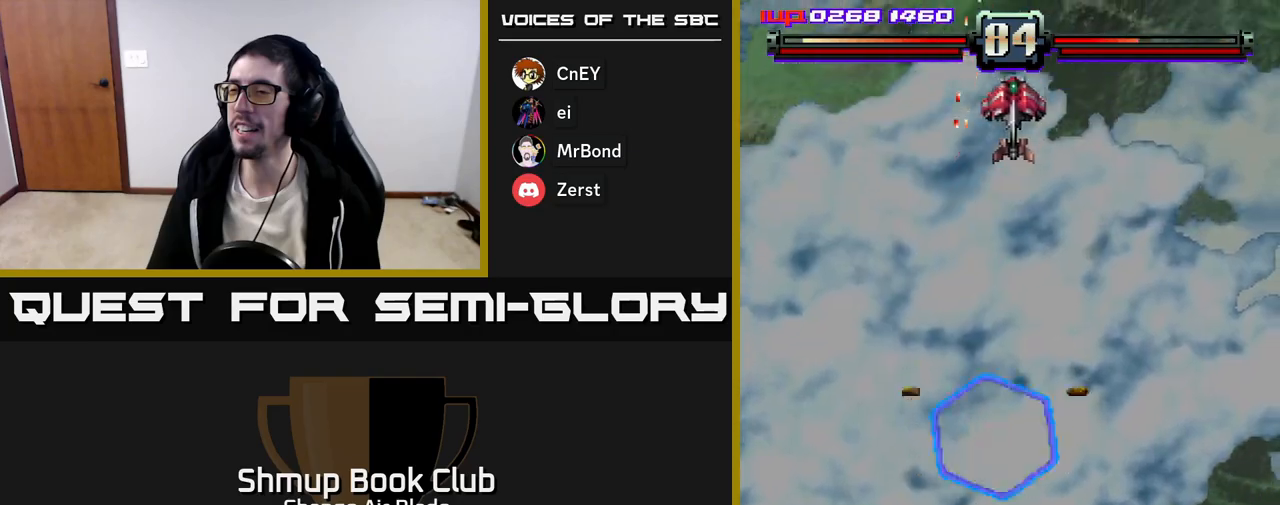
{"buttons": ["A", "DPAD_DOWN", "DPAD_RIGHT"], "left_stick": "center", "right_stick": "center", "events": [[117, "DPAD_RIGHT", "down"], [117, "DPAD_UP", "up"], [283, "DPAD_DOWN", "down"]]}
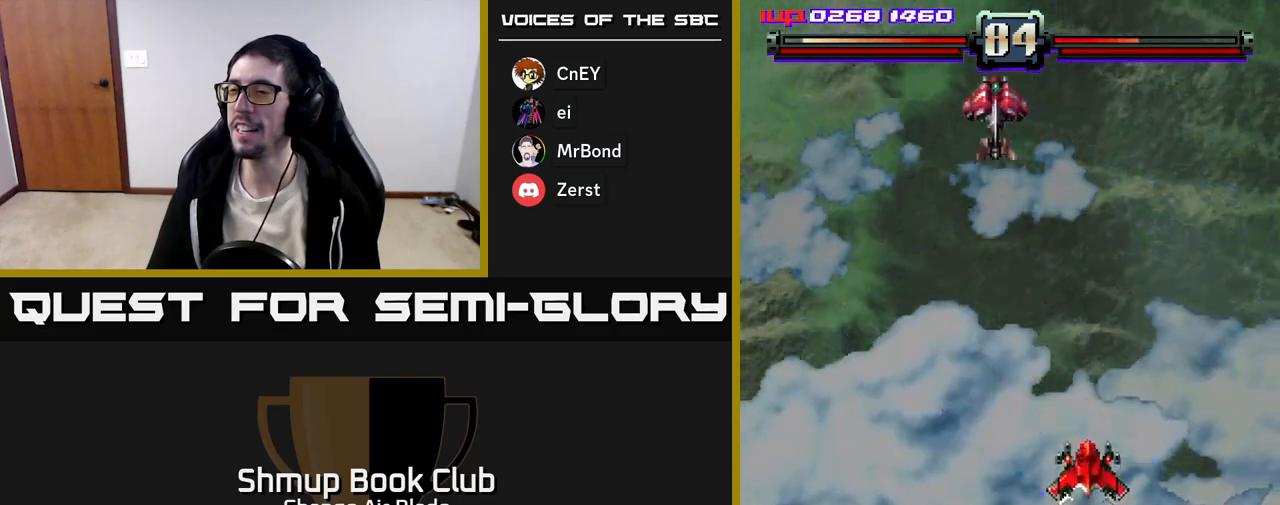
{"buttons": ["A", "DPAD_LEFT"], "left_stick": "center", "right_stick": "center", "events": [[33, "DPAD_RIGHT", "up"], [50, "DPAD_DOWN", "up"], [67, "DPAD_LEFT", "down"]]}
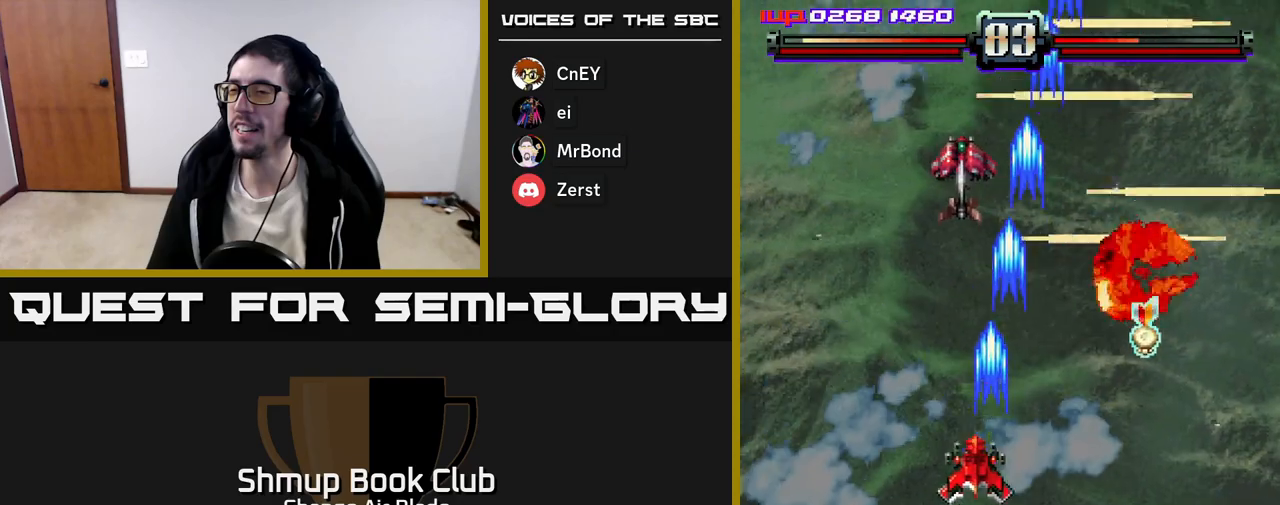
{"buttons": ["A", "X", "DPAD_UP"], "left_stick": "center", "right_stick": "center", "events": [[133, "DPAD_LEFT", "up"], [150, "DPAD_DOWN", "down"], [183, "DPAD_RIGHT", "down"], [300, "DPAD_DOWN", "up"], [300, "DPAD_RIGHT", "up"], [333, "DPAD_UP", "down"], [417, "X", "down"]]}
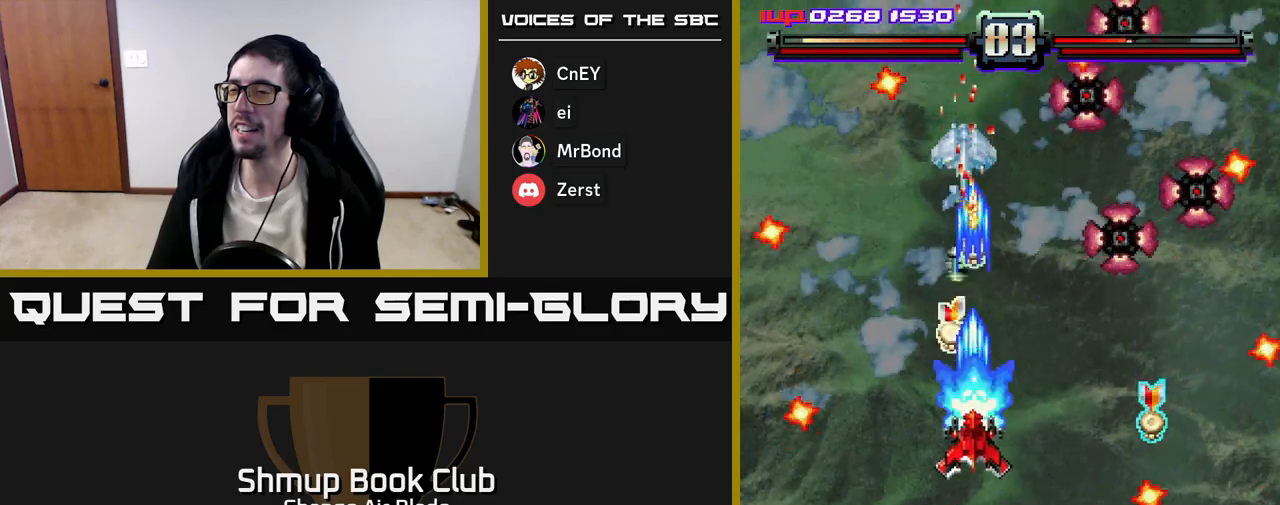
{"buttons": ["A", "DPAD_DOWN", "DPAD_LEFT"], "left_stick": "center", "right_stick": "center", "events": [[17, "X", "up"], [67, "DPAD_RIGHT", "down"], [100, "DPAD_UP", "up"], [217, "DPAD_RIGHT", "up"], [233, "DPAD_UP", "down"], [350, "DPAD_UP", "up"], [383, "DPAD_DOWN", "down"], [383, "DPAD_LEFT", "down"]]}
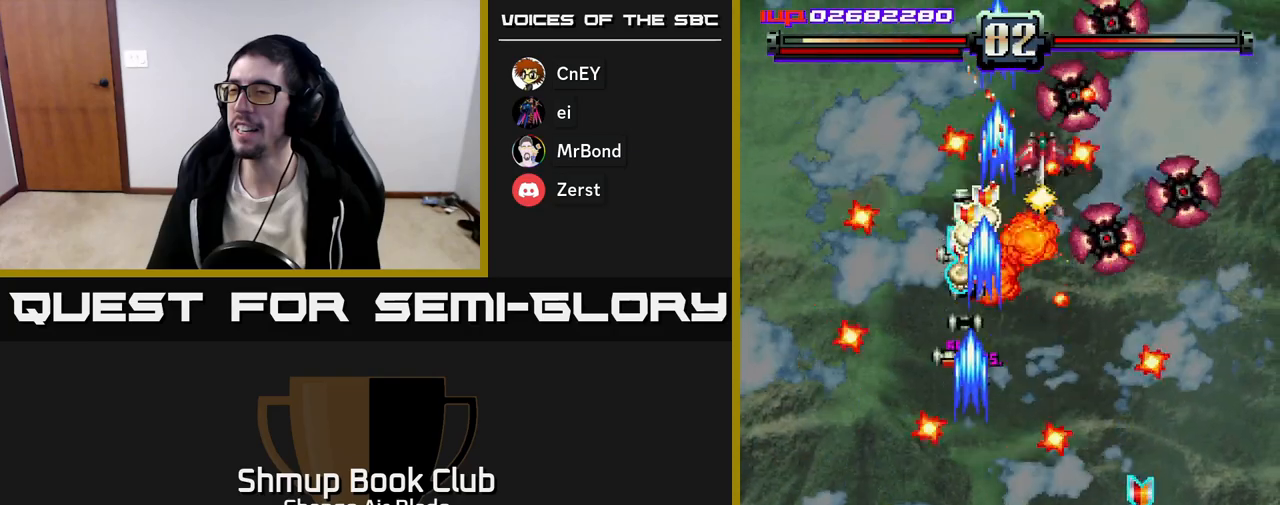
{"buttons": ["A", "DPAD_DOWN", "DPAD_RIGHT"], "left_stick": "center", "right_stick": "center", "events": [[433, "DPAD_LEFT", "up"], [483, "DPAD_RIGHT", "down"]]}
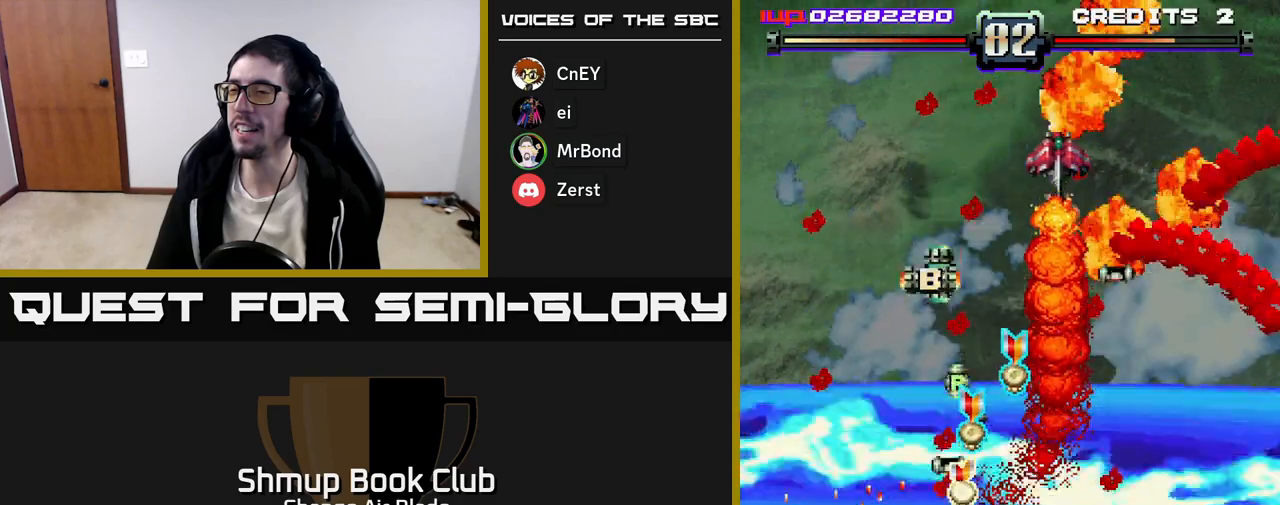
{"buttons": ["A", "DPAD_DOWN", "DPAD_RIGHT"], "left_stick": "center", "right_stick": "center", "events": [[67, "DPAD_RIGHT", "up"], [233, "DPAD_DOWN", "up"], [300, "DPAD_RIGHT", "down"], [350, "DPAD_DOWN", "down"]]}